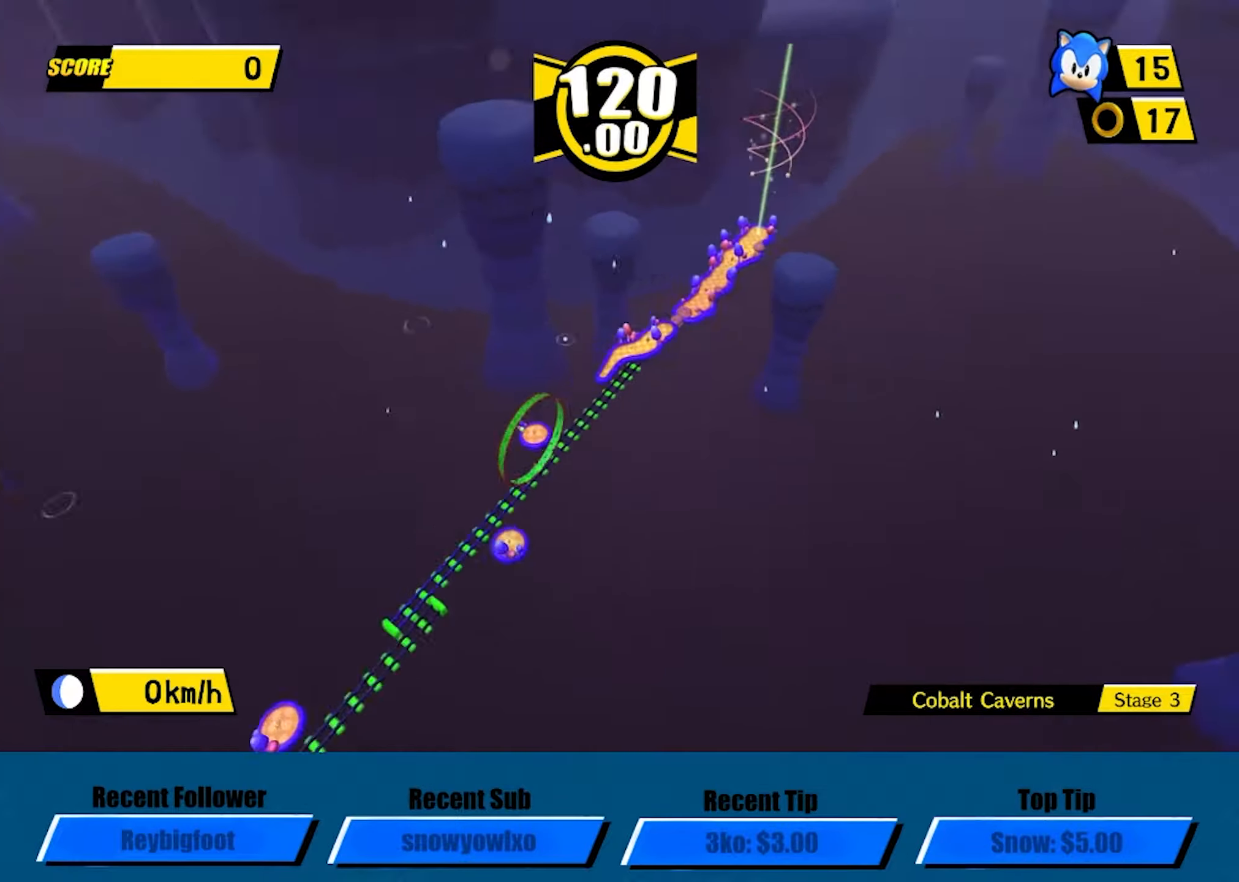
Gameplay with a controller (Xbox layout); each line is a JSON object with the inputs held at the frame after it. "events" lists button and stick changes between this image and that frame as [ms after this image, input, new state], when the widget could be followed in between. Not read: right_stick.
{"buttons": ["A"], "left_stick": "down-left", "events": [[150, "left_stick", "right"], [300, "left_stick", "up"], [400, "left_stick", "left"], [467, "left_stick", "down-left"]]}
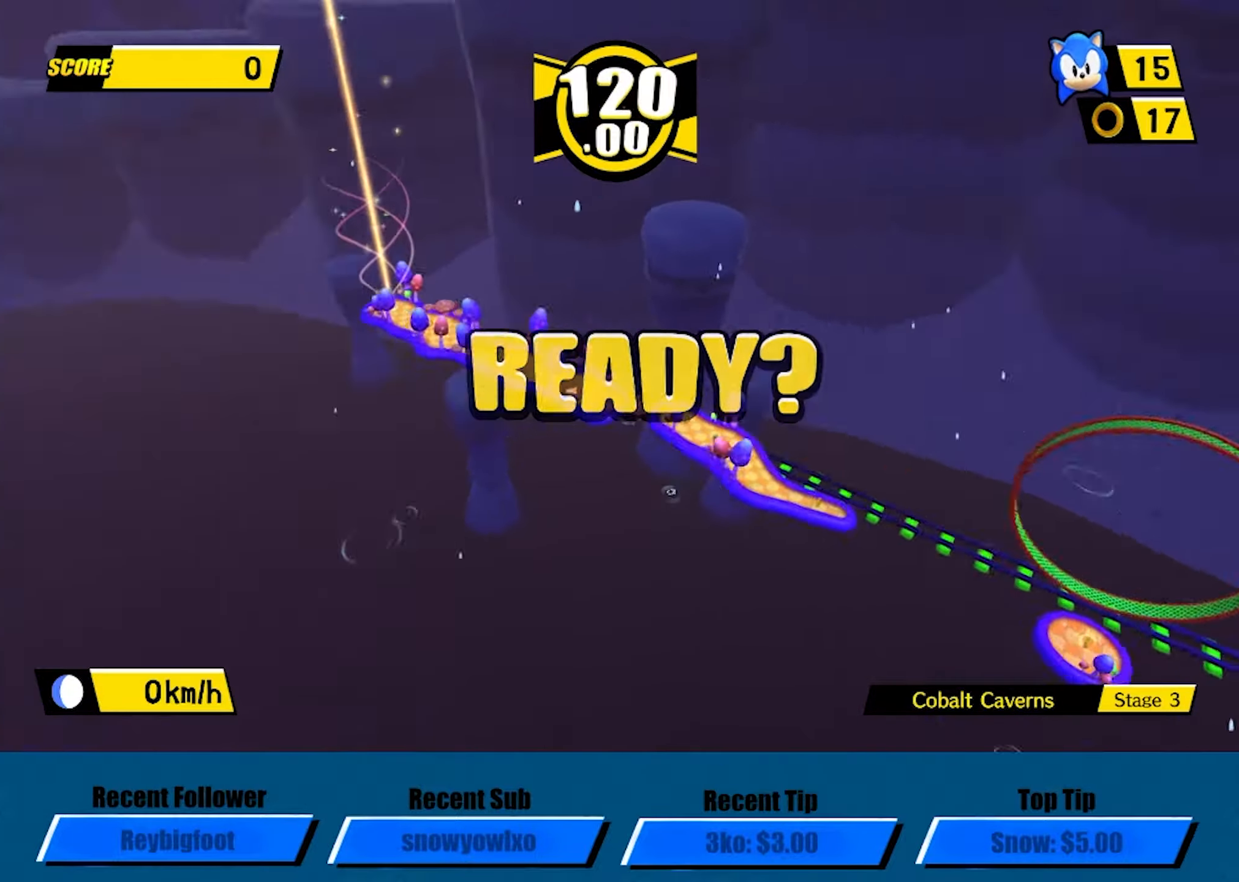
{"buttons": ["A"], "left_stick": "down", "events": [[33, "left_stick", "down"], [217, "left_stick", "right"], [317, "left_stick", "up"], [400, "left_stick", "left"], [483, "left_stick", "down"]]}
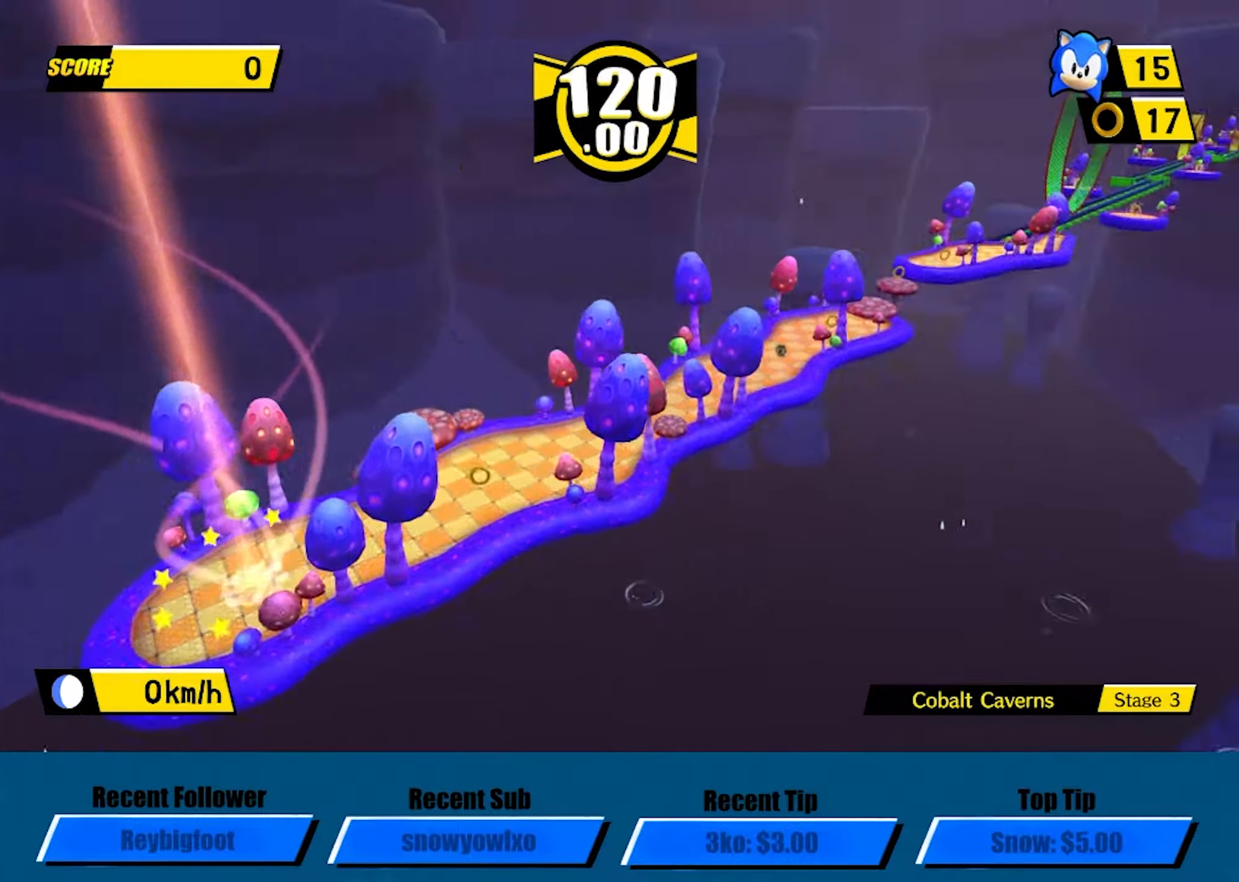
{"buttons": ["A"], "left_stick": "up", "events": [[100, "left_stick", "right"], [150, "left_stick", "up-right"], [250, "left_stick", "up"]]}
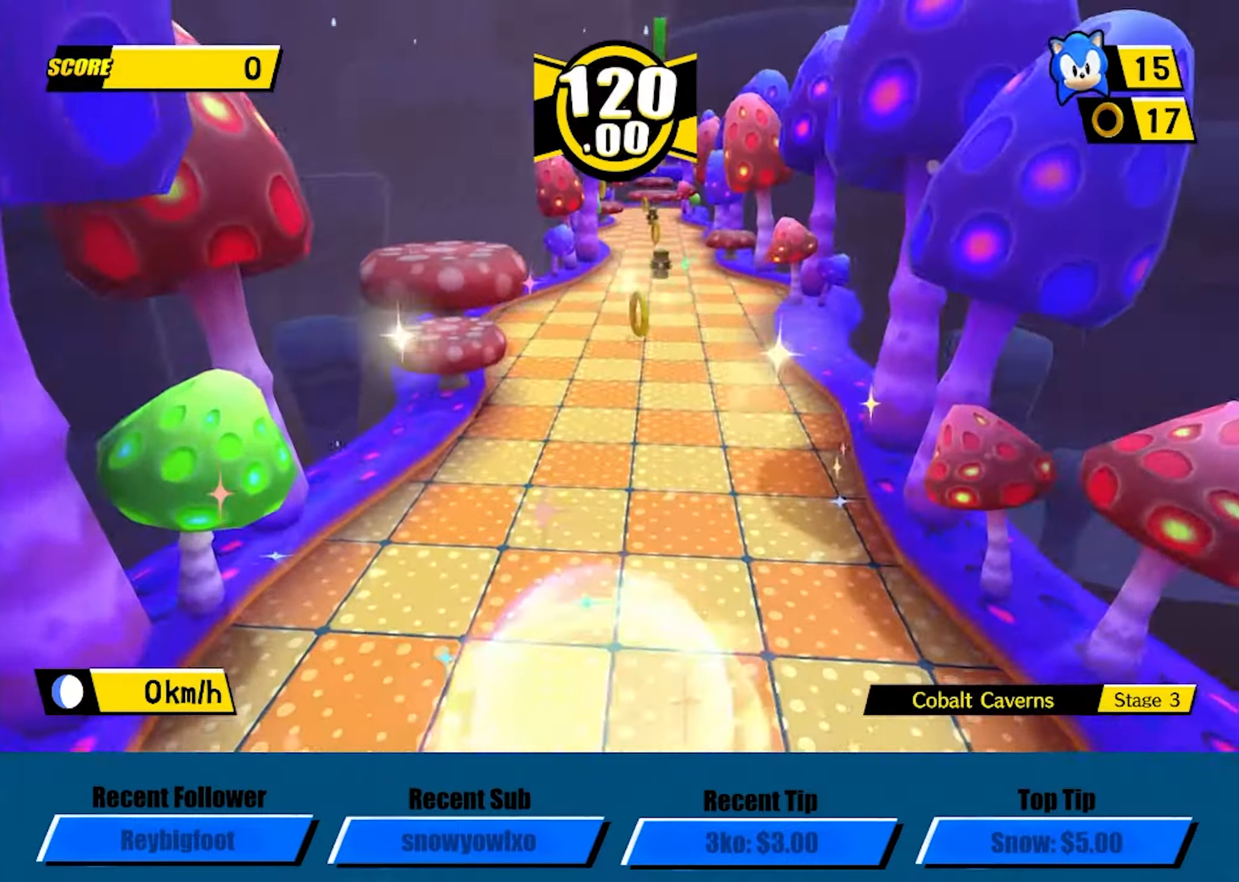
{"buttons": [], "left_stick": "up", "events": [[167, "A", "up"]]}
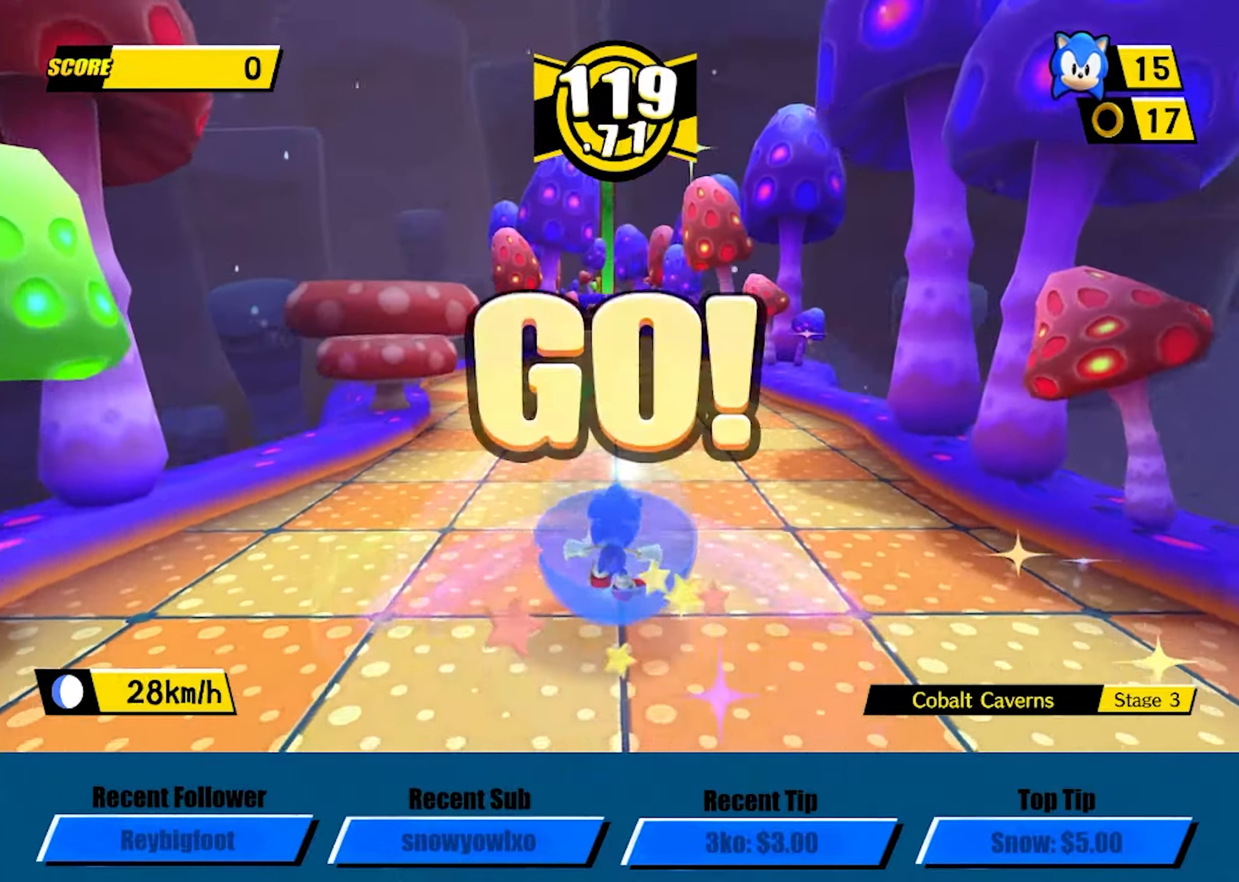
{"buttons": [], "left_stick": "up", "events": []}
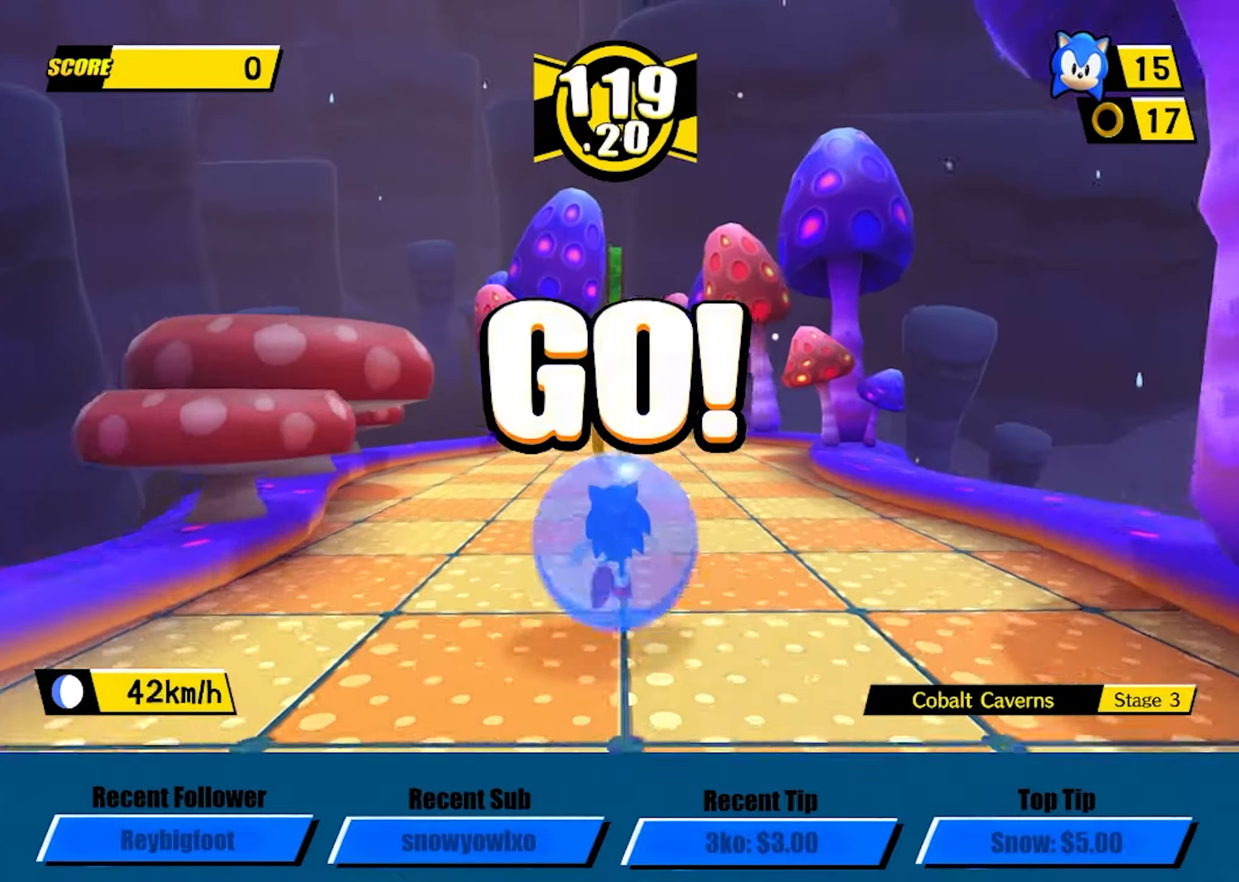
{"buttons": [], "left_stick": "up", "events": []}
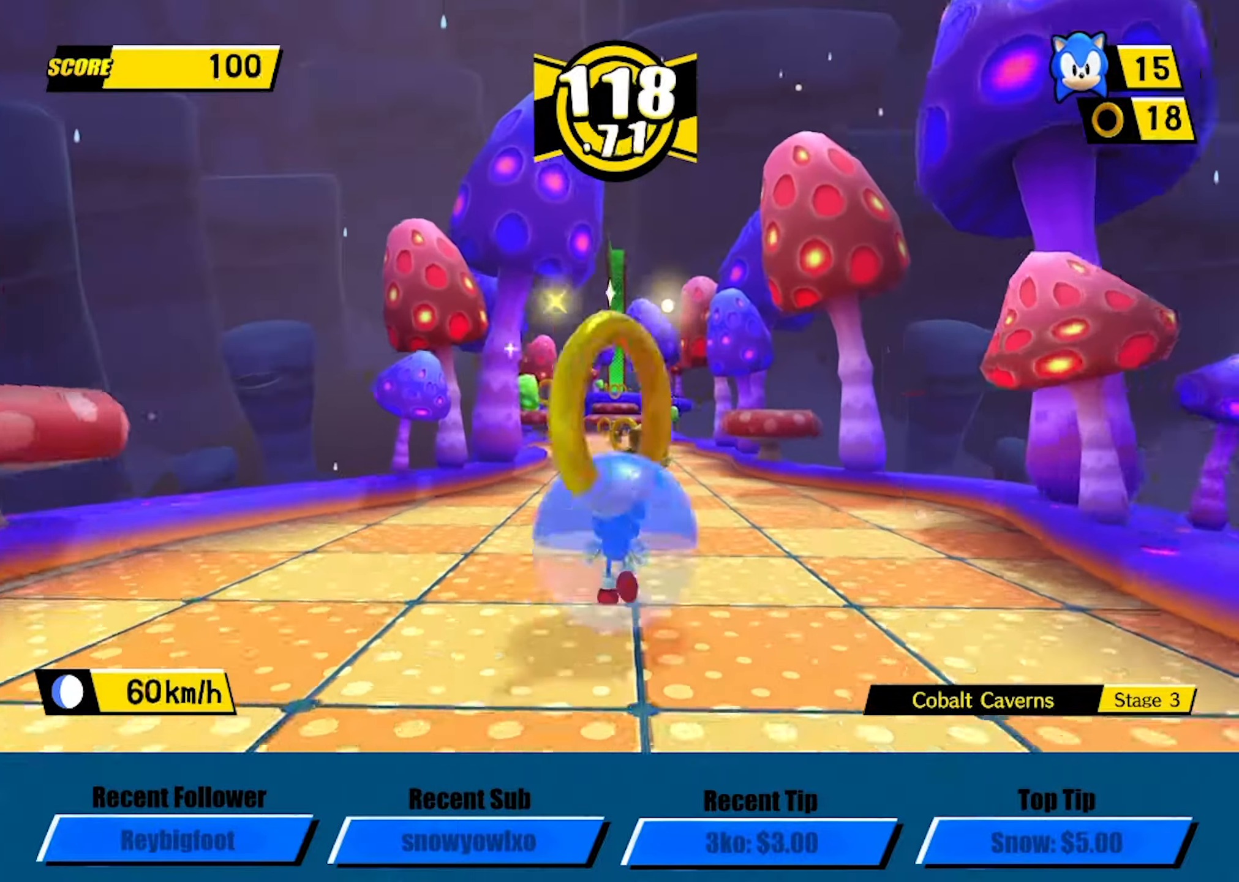
{"buttons": [], "left_stick": "up", "events": [[83, "A", "down"], [200, "A", "up"]]}
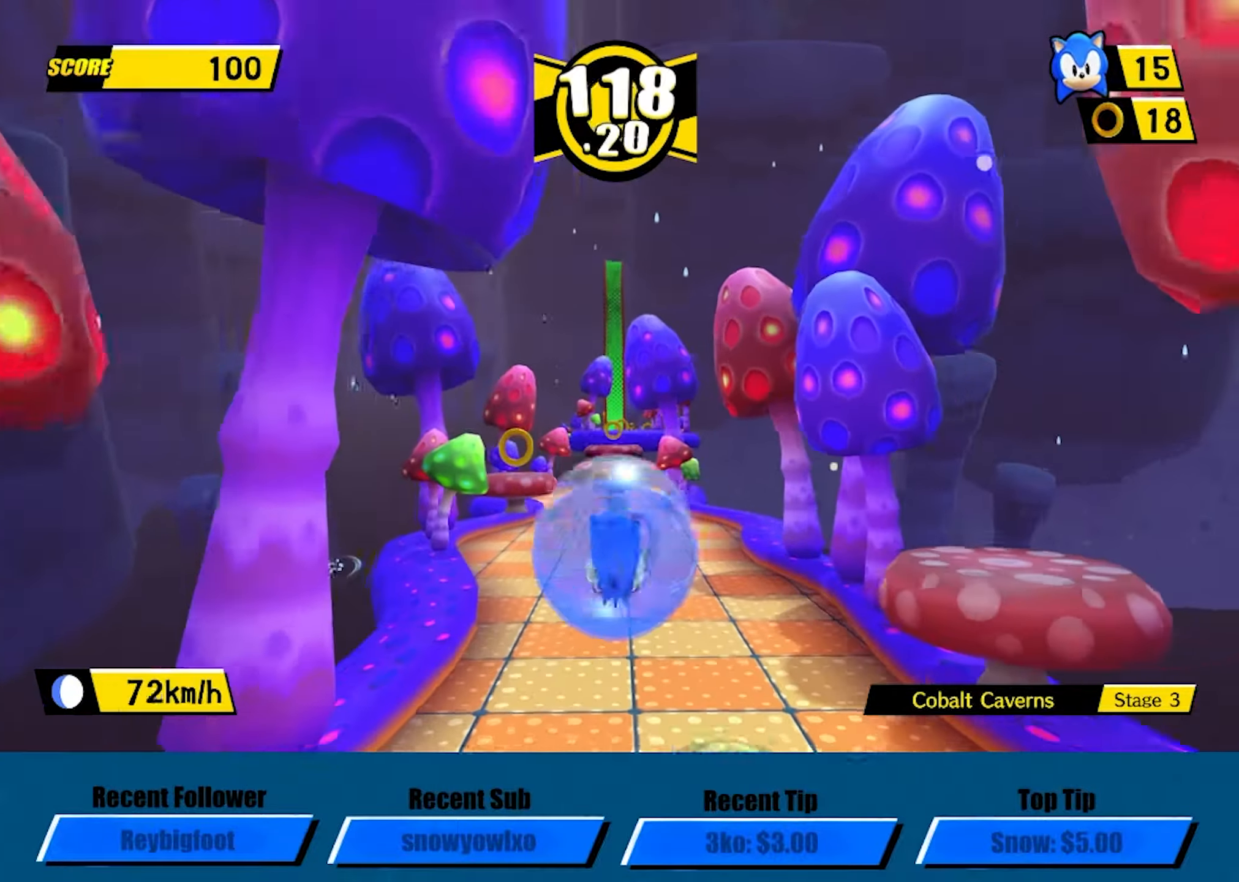
{"buttons": ["A"], "left_stick": "up", "events": [[284, "A", "down"]]}
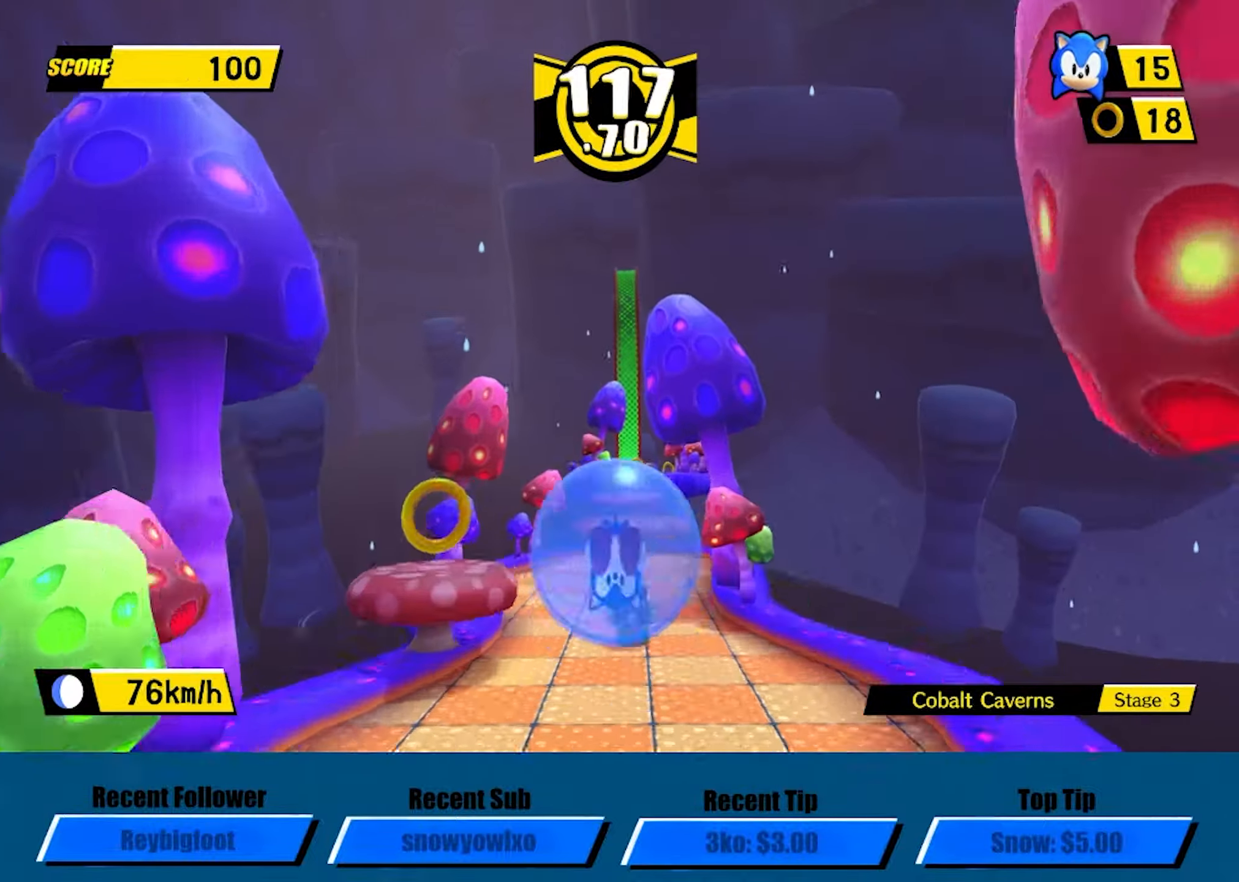
{"buttons": [], "left_stick": "up", "events": [[117, "A", "up"]]}
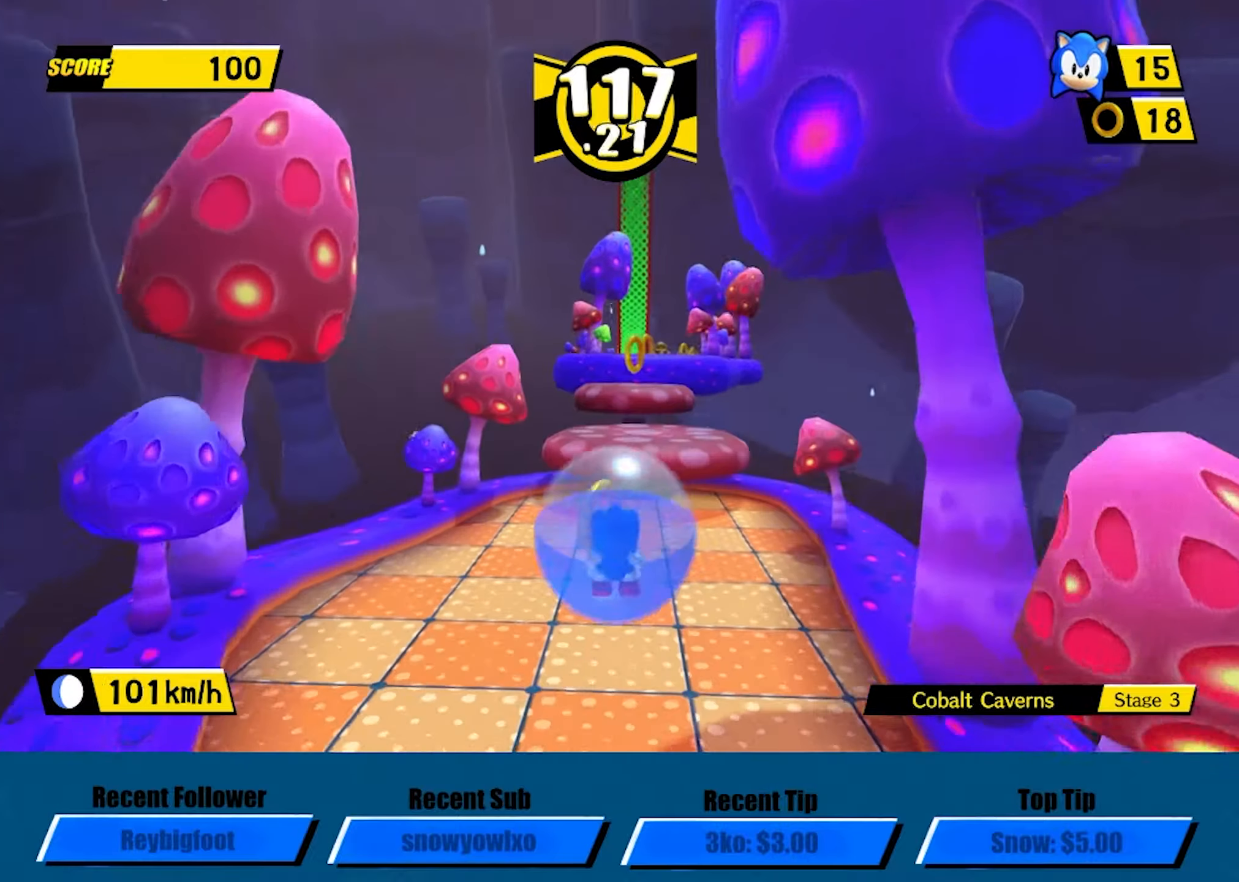
{"buttons": ["A"], "left_stick": "up", "events": [[134, "A", "down"]]}
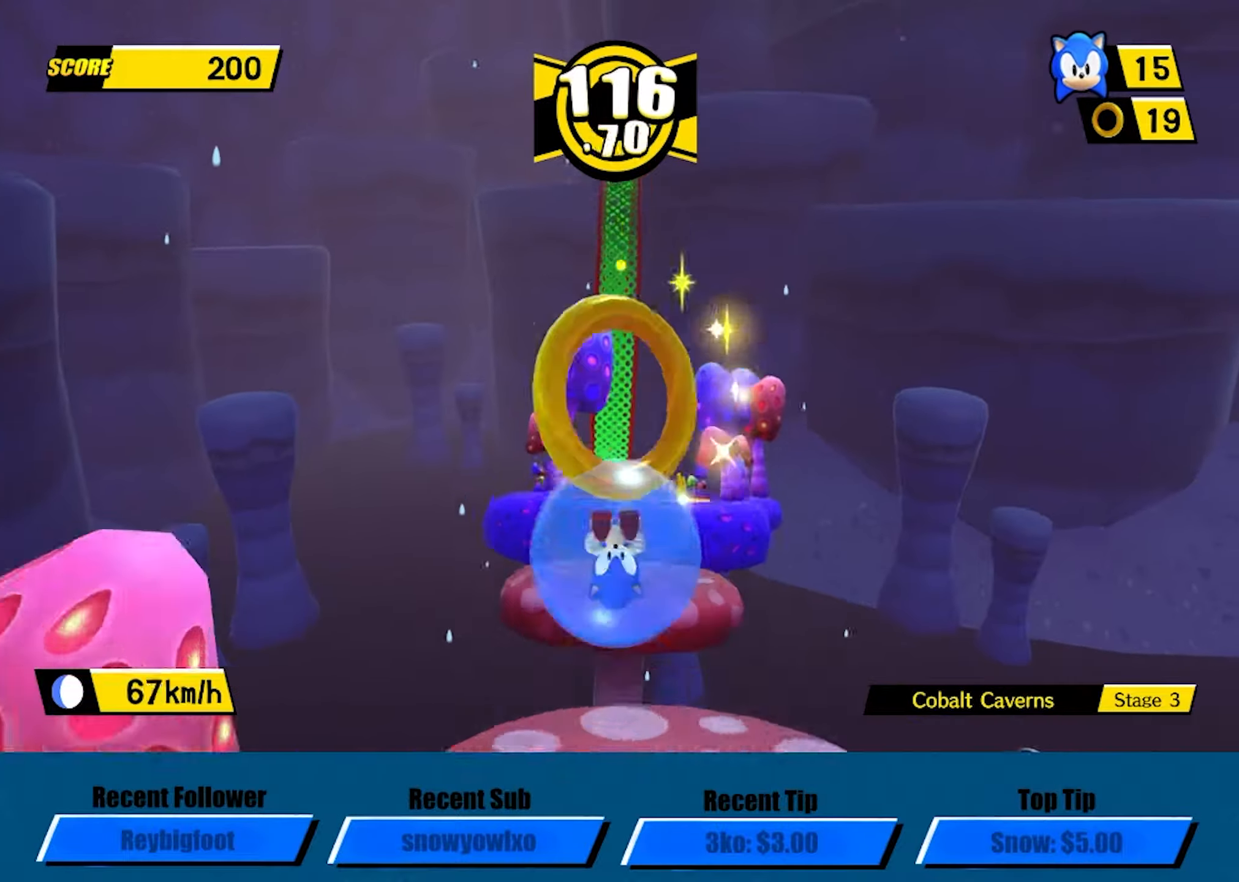
{"buttons": ["A"], "left_stick": "up", "events": [[34, "A", "up"], [34, "left_stick", "right"], [150, "left_stick", "up"], [317, "A", "down"]]}
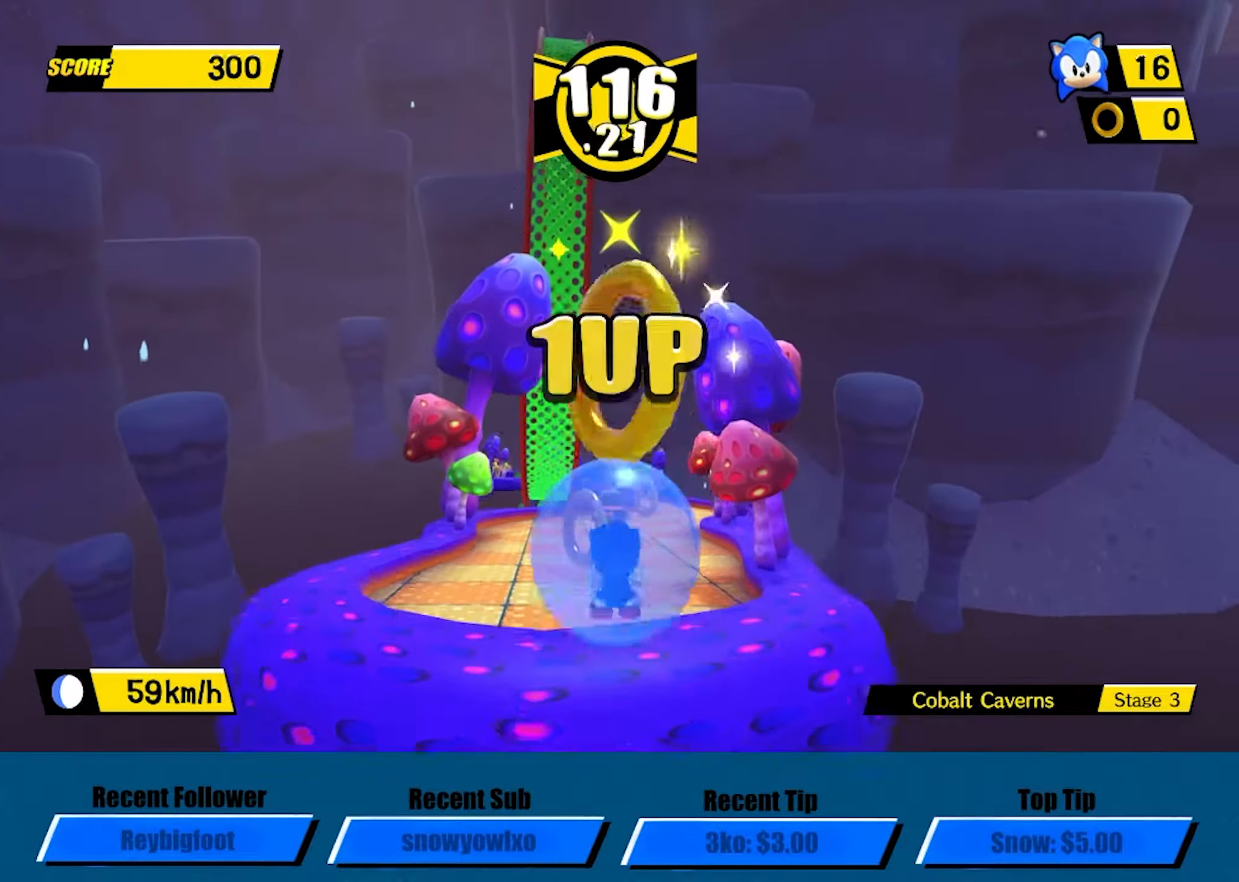
{"buttons": [], "left_stick": "up", "events": [[134, "left_stick", "up-right"], [234, "A", "up"], [367, "left_stick", "up"]]}
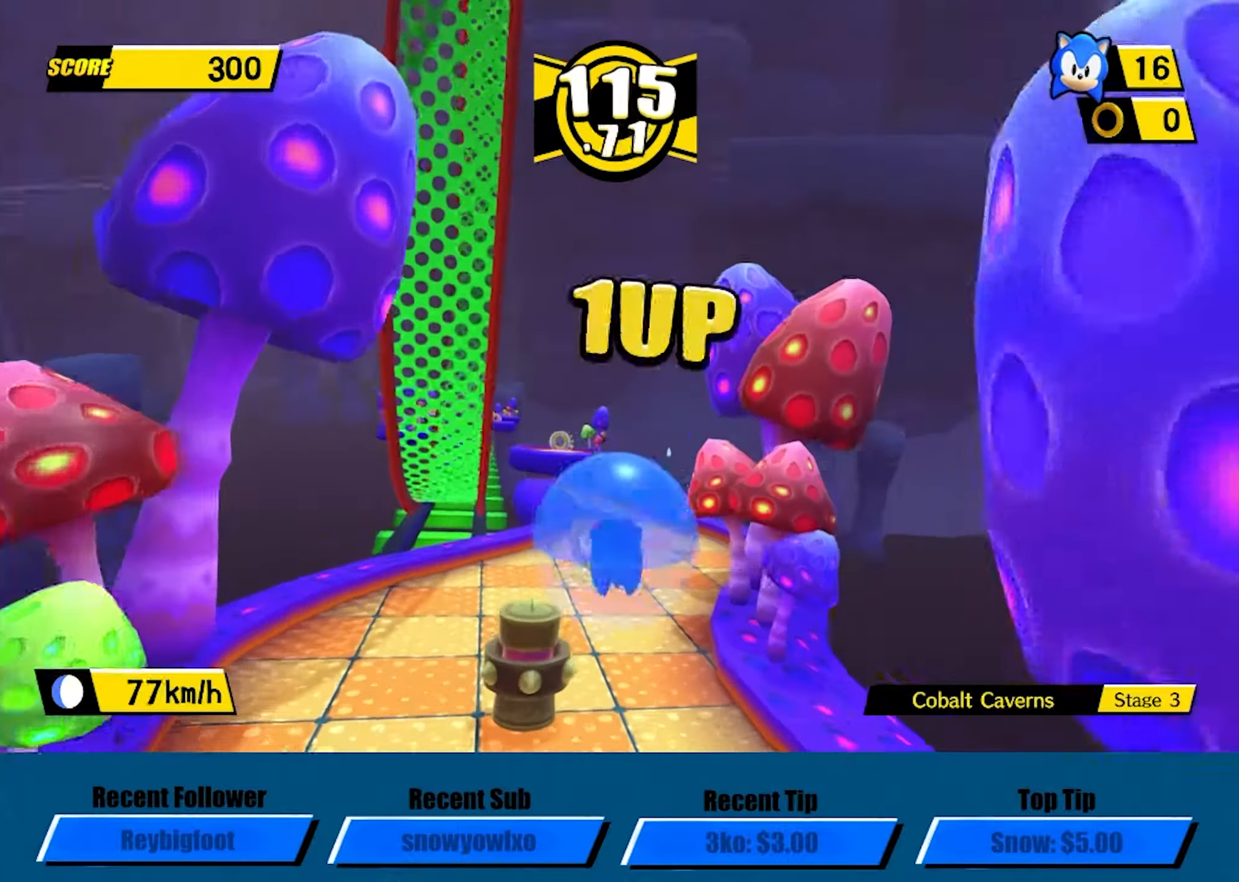
{"buttons": [], "left_stick": "down", "events": [[100, "left_stick", "up-right"], [200, "left_stick", "up"], [367, "left_stick", "left"], [400, "L3", "down"], [484, "L3", "up"], [484, "left_stick", "down"]]}
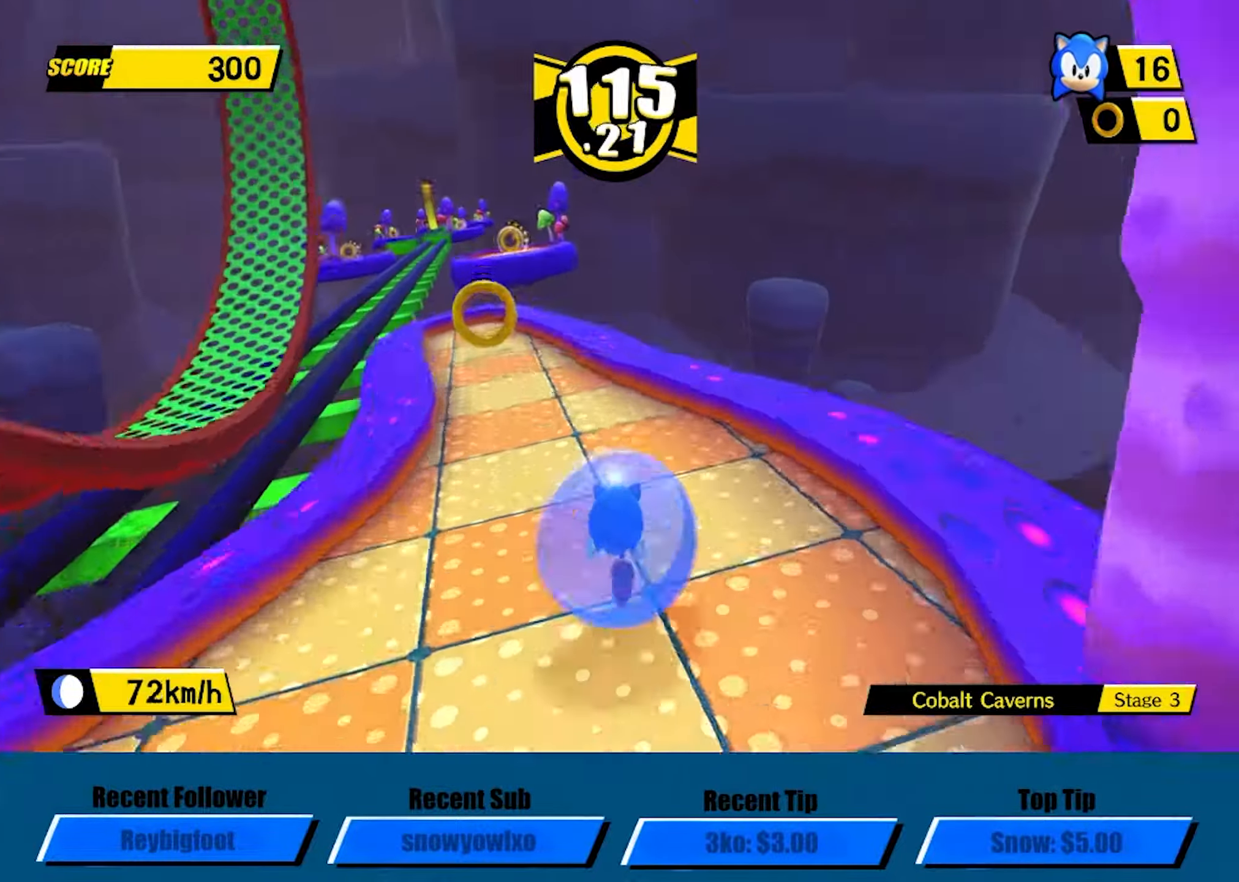
{"buttons": [], "left_stick": "up", "events": [[84, "left_stick", "down-left"], [217, "left_stick", "left"], [334, "left_stick", "up-left"], [450, "left_stick", "up"]]}
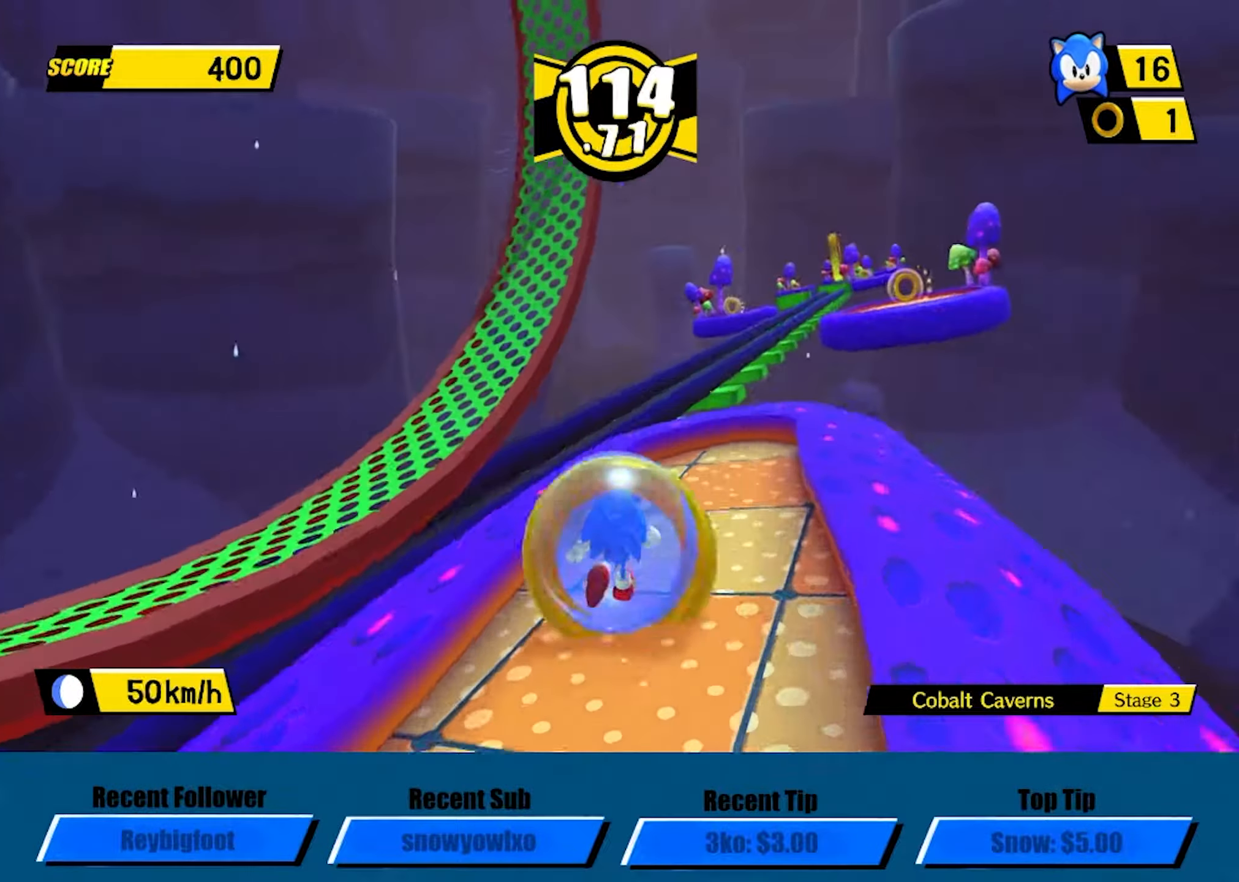
{"buttons": ["A", "L3"], "left_stick": "left", "events": [[17, "left_stick", "up-right"], [100, "A", "down"], [334, "left_stick", "up-left"], [350, "L3", "down"], [400, "left_stick", "left"]]}
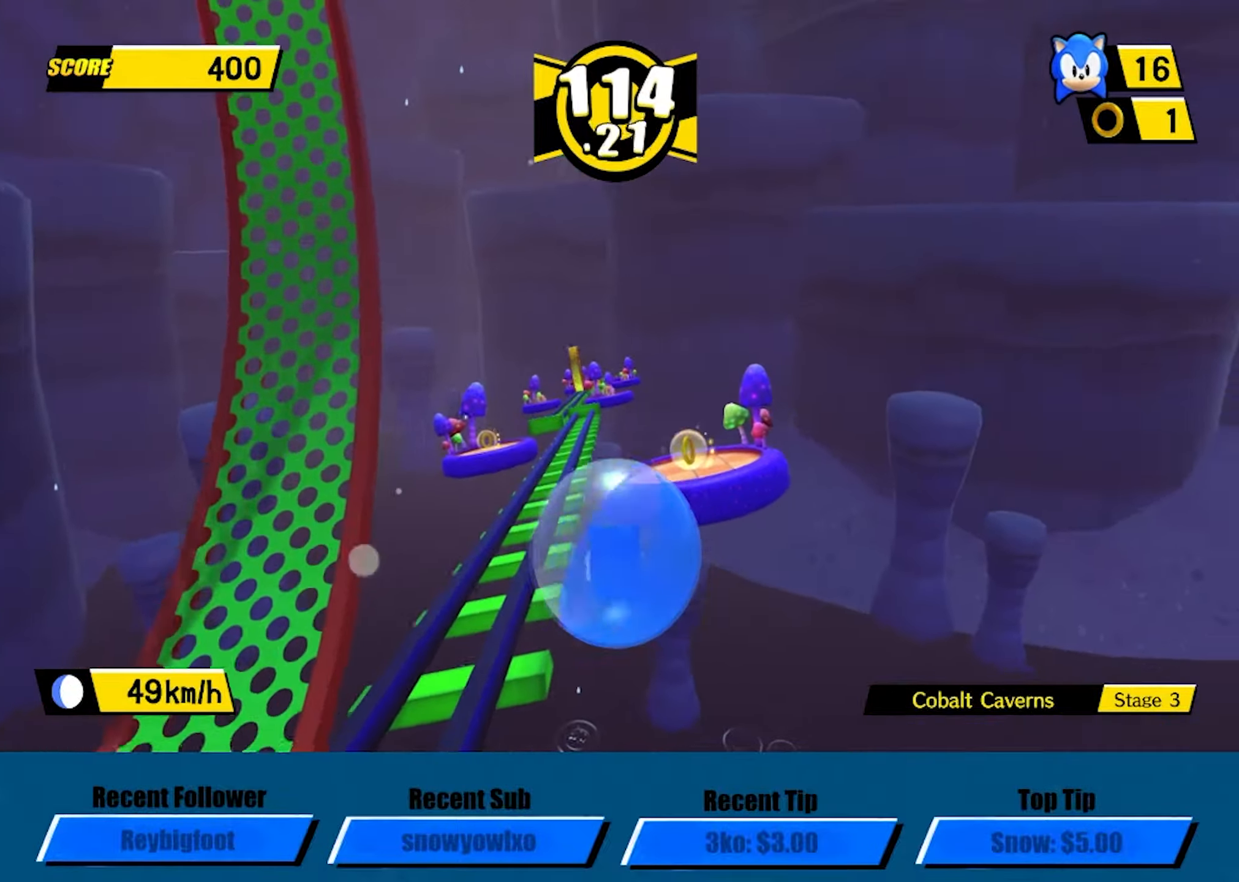
{"buttons": [], "left_stick": "up", "events": [[150, "L3", "up"], [234, "left_stick", "up-left"], [367, "left_stick", "up"], [417, "A", "up"]]}
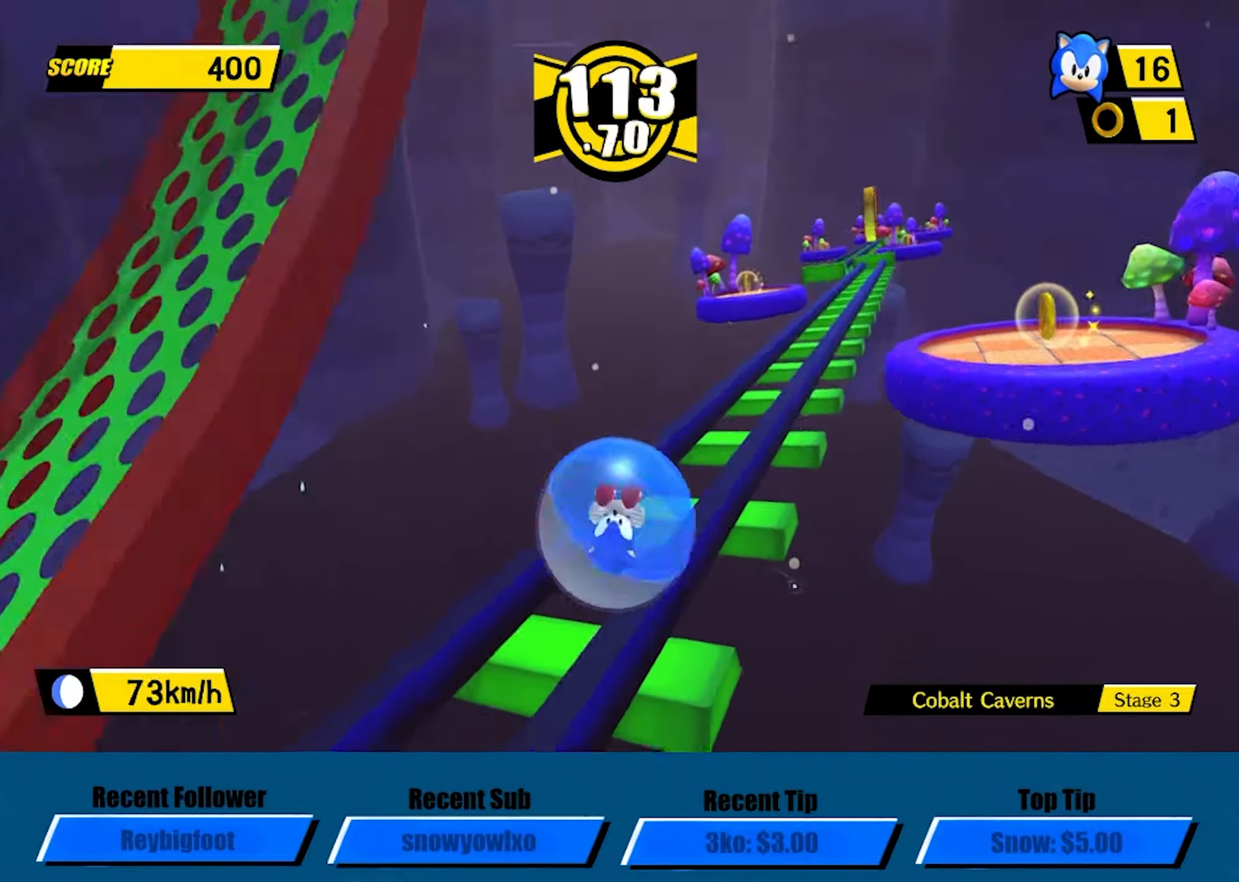
{"buttons": ["A", "L3"], "left_stick": "up-left", "events": [[100, "A", "down"], [367, "left_stick", "up-left"], [450, "L3", "down"]]}
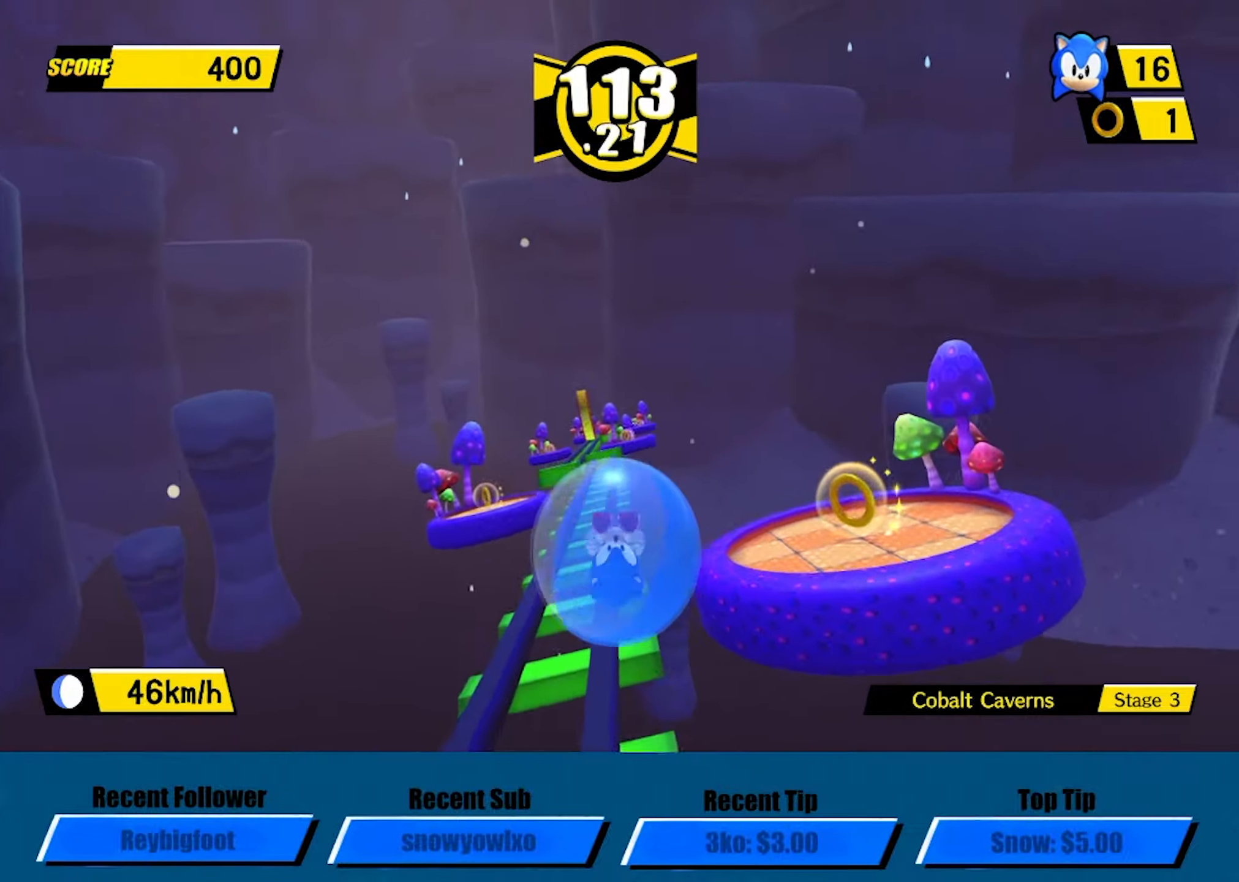
{"buttons": [], "left_stick": "up", "events": [[67, "L3", "up"], [167, "left_stick", "up-right"], [284, "left_stick", "up"], [500, "A", "up"]]}
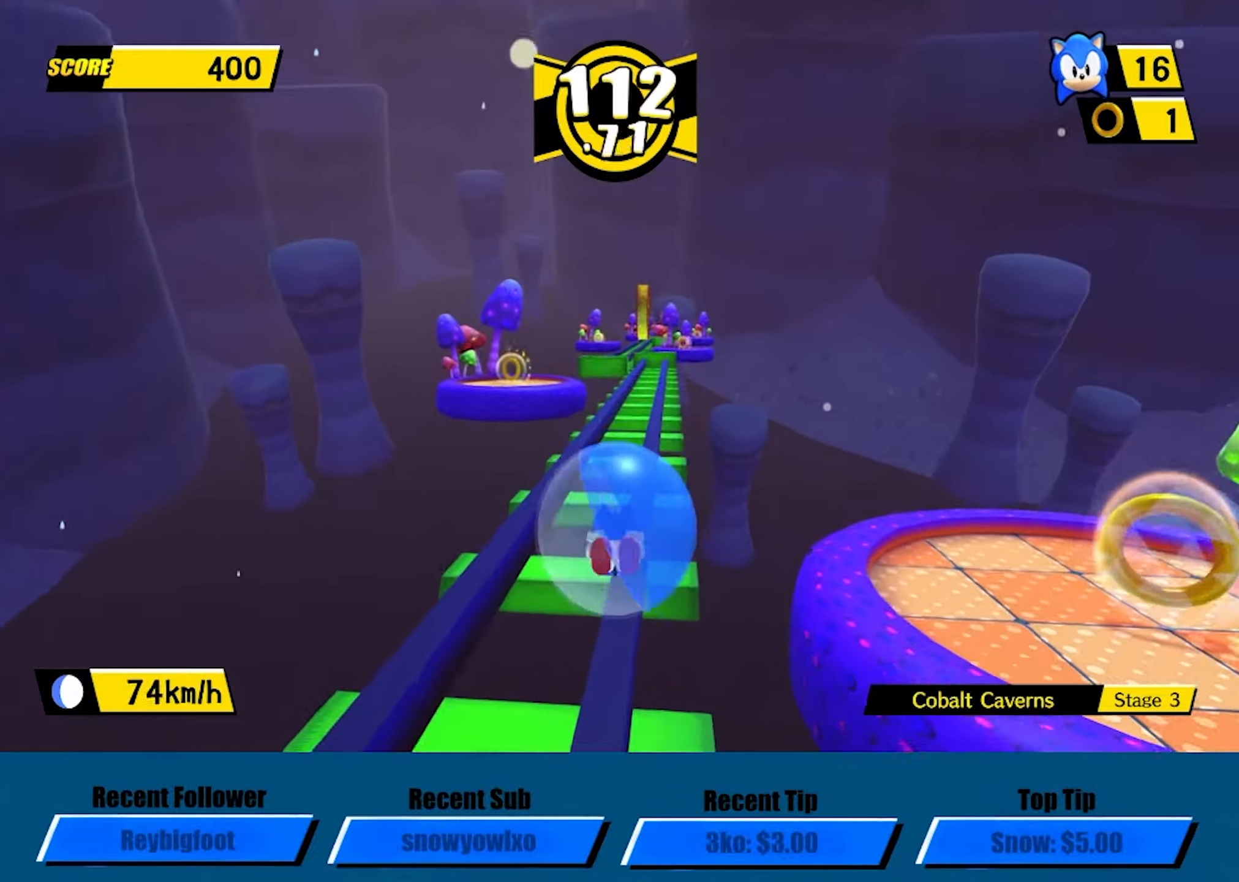
{"buttons": [], "left_stick": "up", "events": [[350, "left_stick", "up-right"], [466, "left_stick", "up"]]}
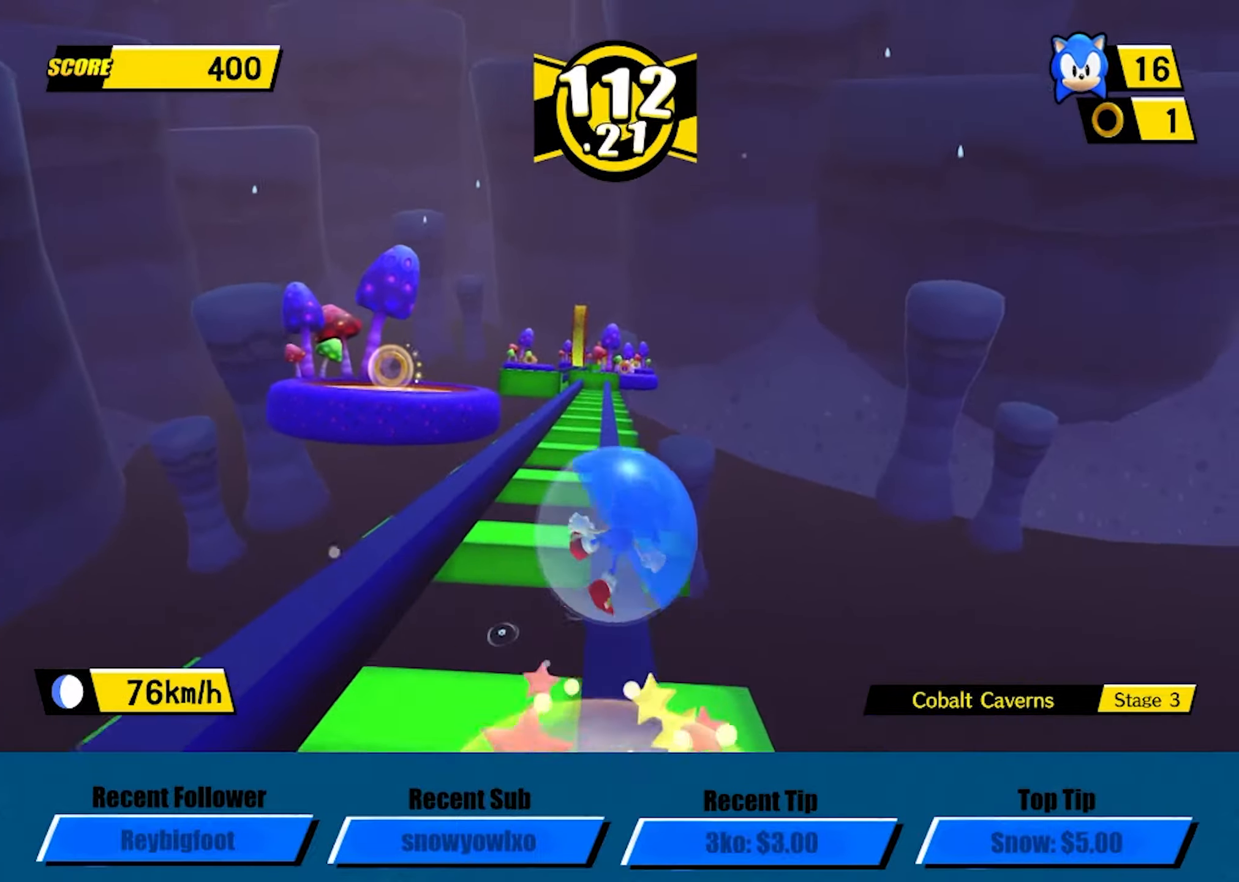
{"buttons": ["A"], "left_stick": "up", "events": [[33, "left_stick", "up-left"], [183, "left_stick", "up"], [266, "A", "down"]]}
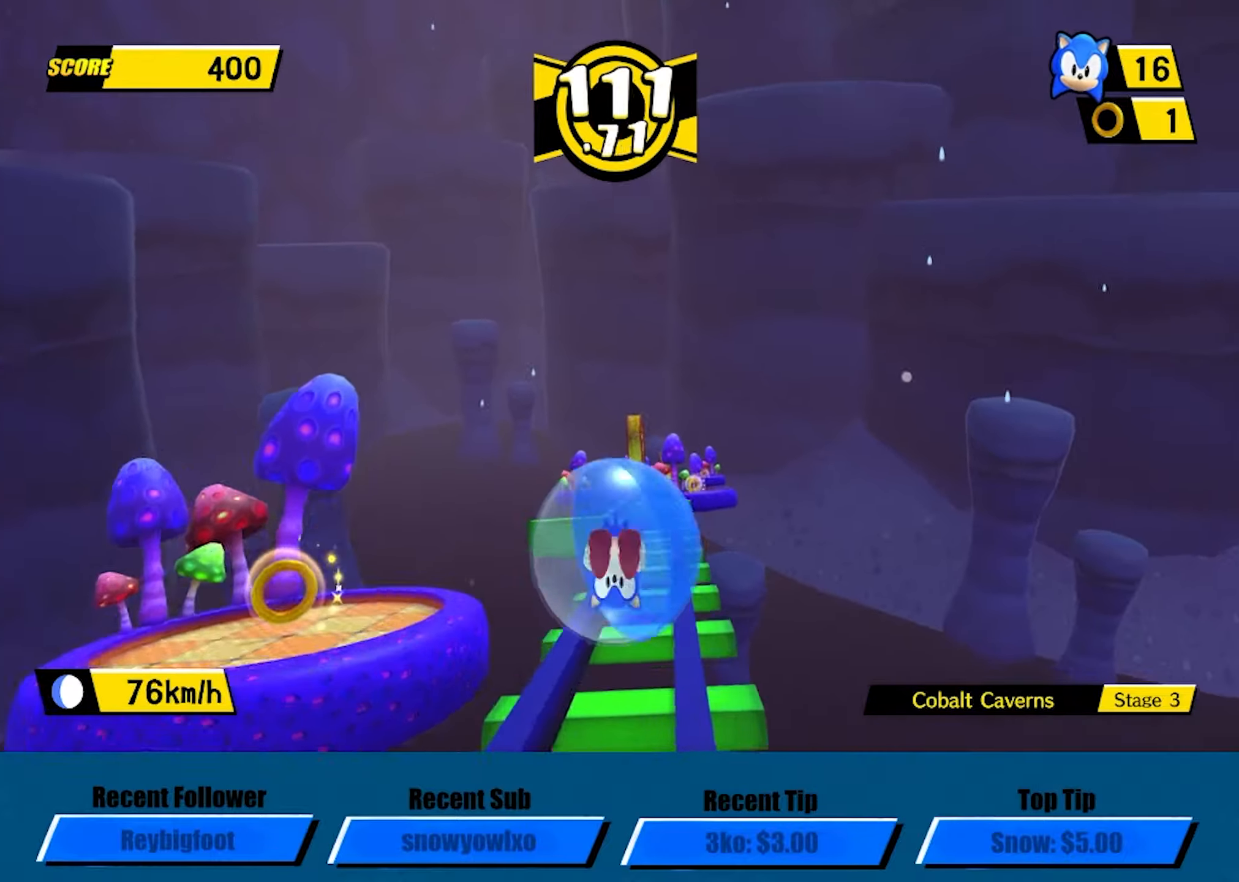
{"buttons": [], "left_stick": "up-right", "events": [[183, "A", "up"], [400, "left_stick", "up-right"]]}
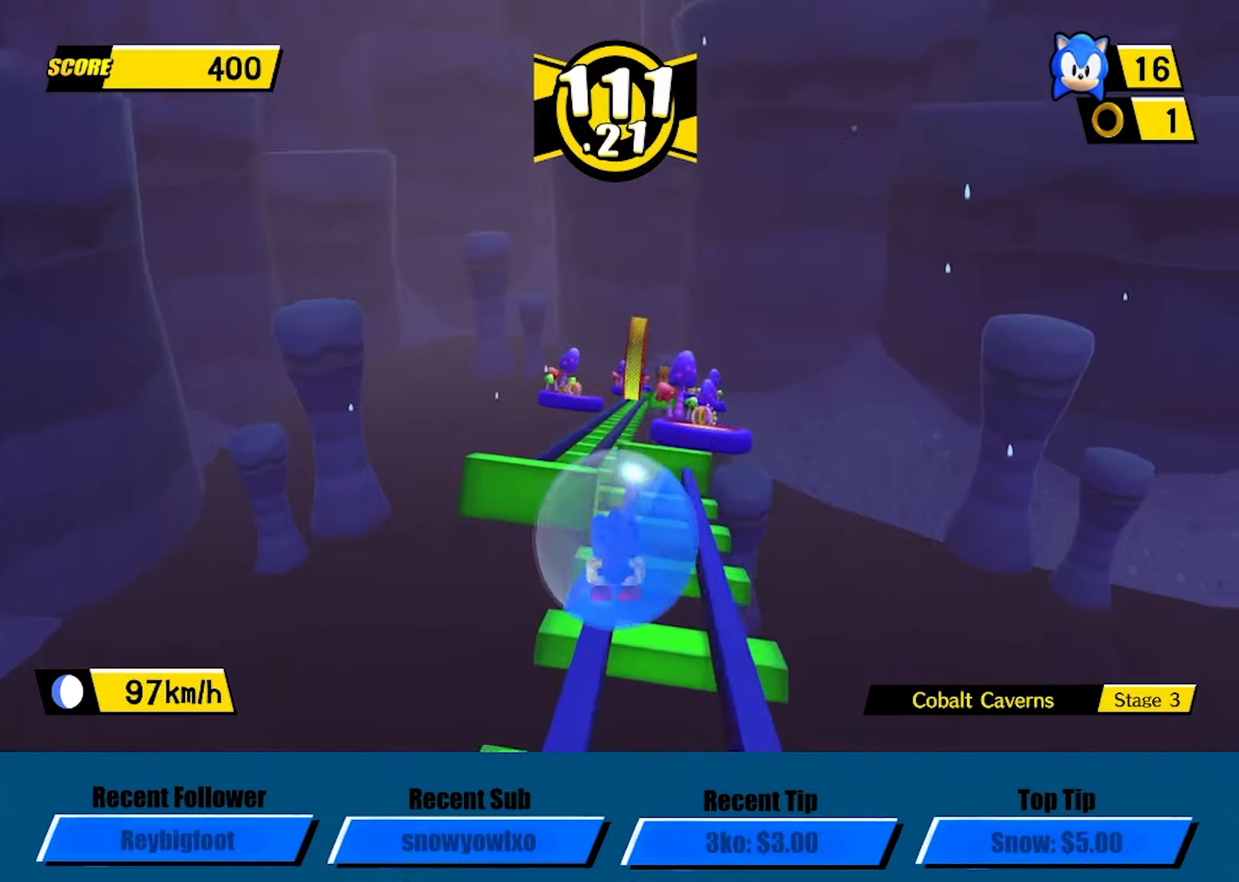
{"buttons": [], "left_stick": "up-left", "events": [[183, "left_stick", "up"], [500, "left_stick", "up-left"]]}
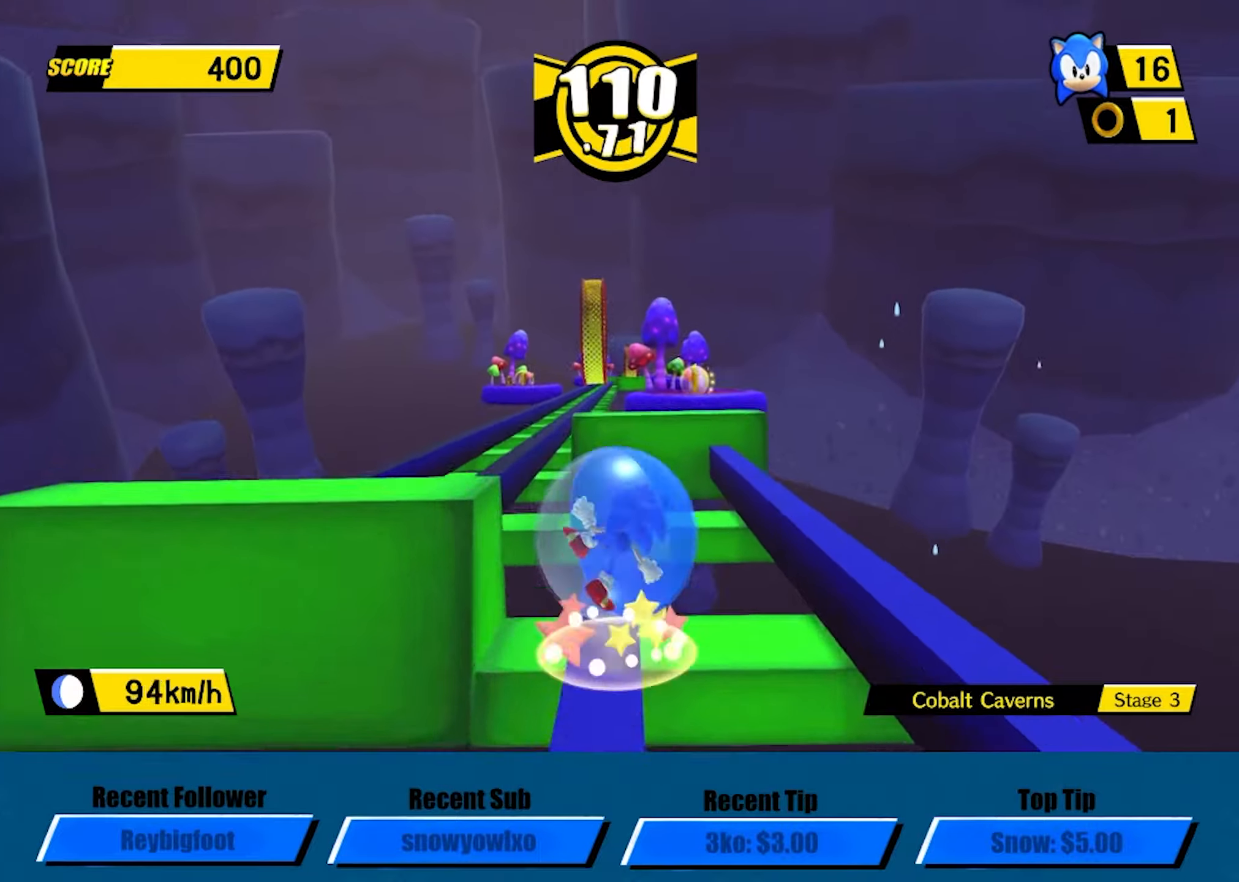
{"buttons": [], "left_stick": "up", "events": [[16, "A", "down"], [183, "left_stick", "up"], [416, "A", "up"]]}
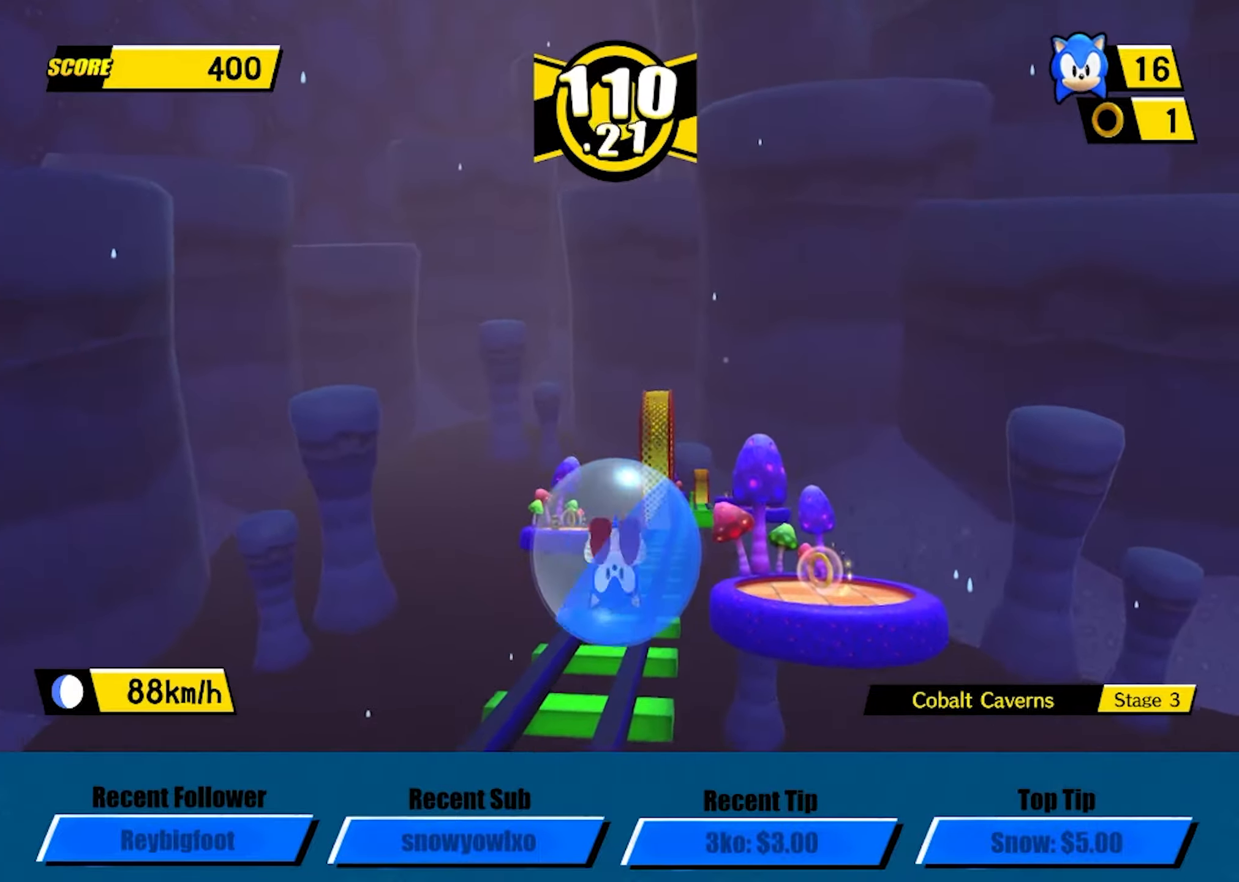
{"buttons": [], "left_stick": "up", "events": [[166, "left_stick", "center"], [283, "left_stick", "right"], [416, "left_stick", "up"]]}
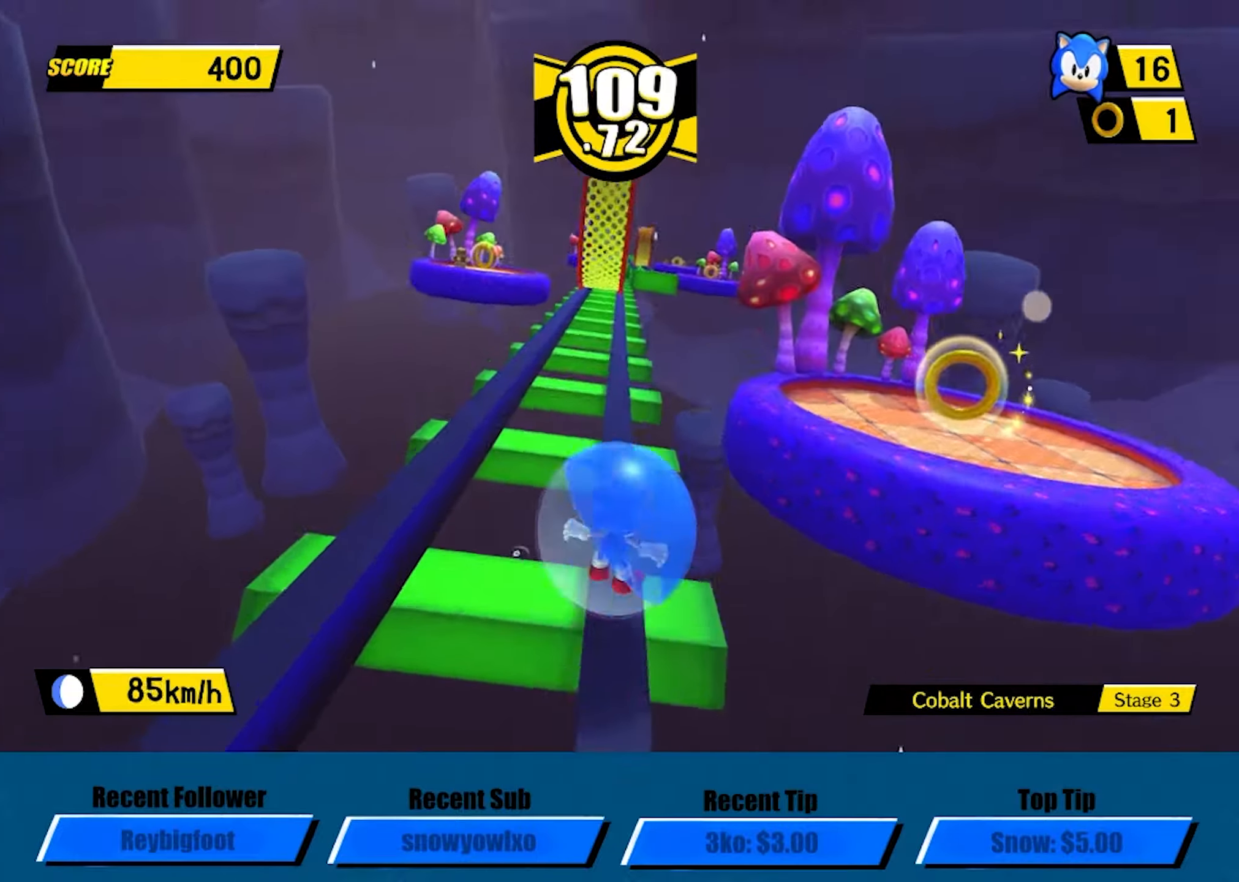
{"buttons": ["A"], "left_stick": "up-left", "events": [[216, "left_stick", "up-right"], [400, "A", "down"], [483, "left_stick", "up-left"]]}
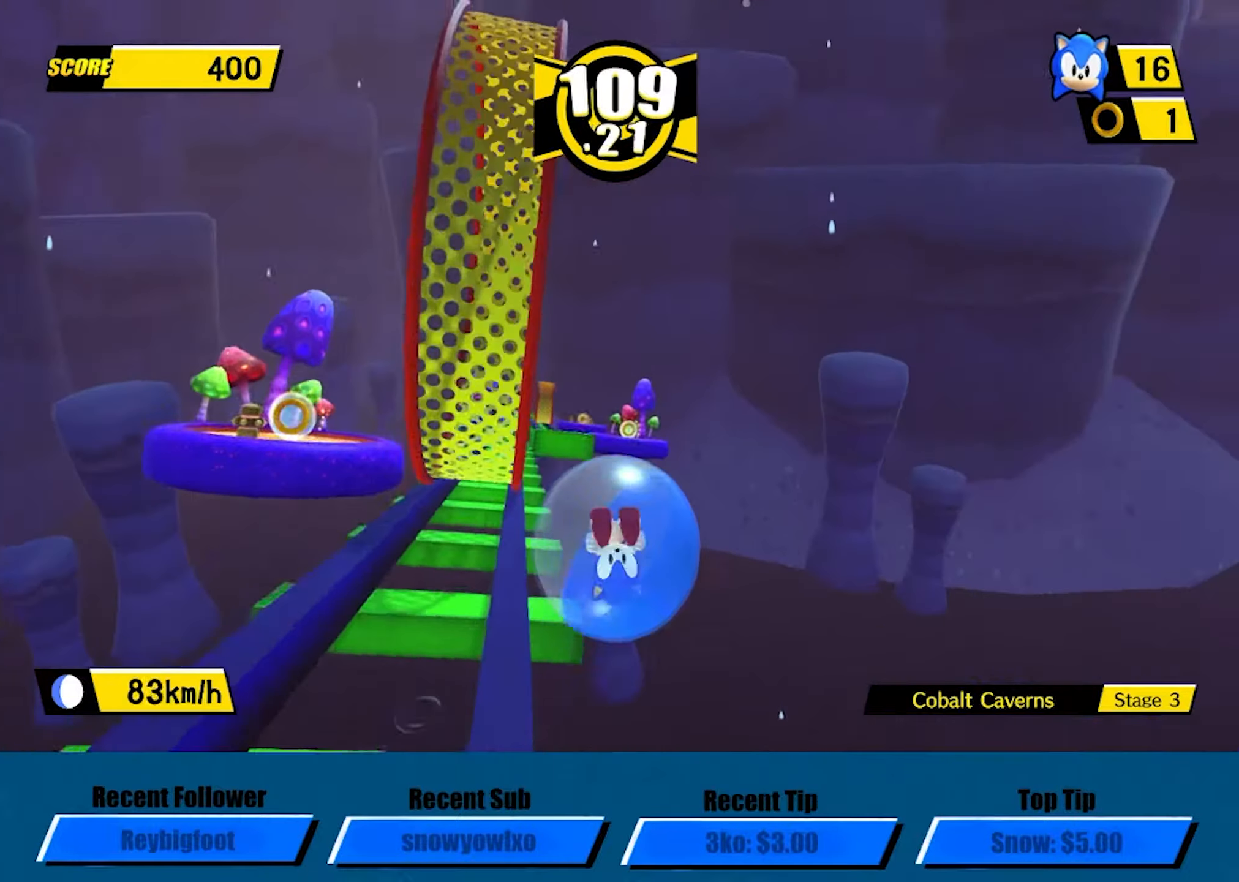
{"buttons": ["A", "L3"], "left_stick": "up-left", "events": [[16, "L3", "down"], [50, "left_stick", "left"], [300, "left_stick", "up-left"], [316, "L3", "up"], [466, "L3", "down"]]}
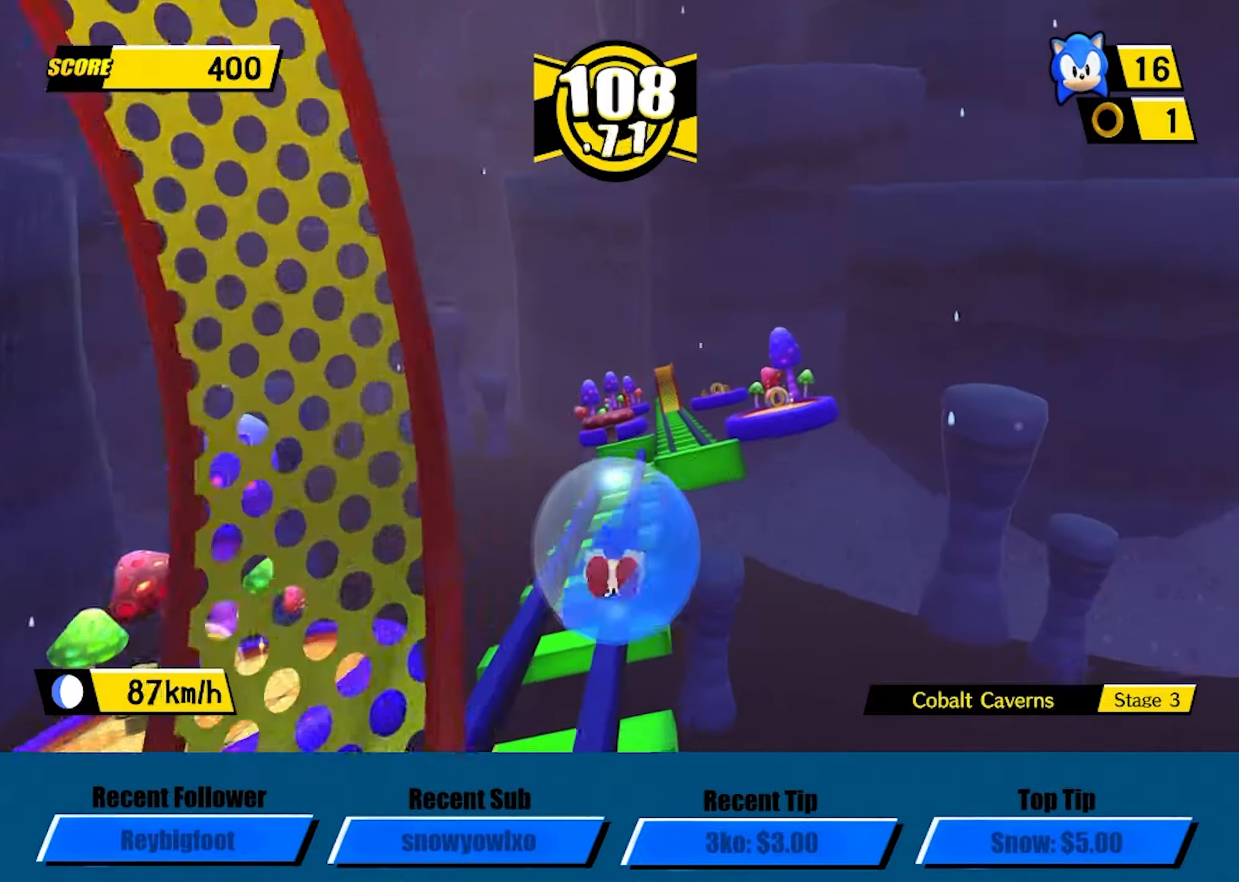
{"buttons": ["A"], "left_stick": "up", "events": [[150, "L3", "up"], [250, "A", "up"], [283, "left_stick", "up"], [350, "A", "down"]]}
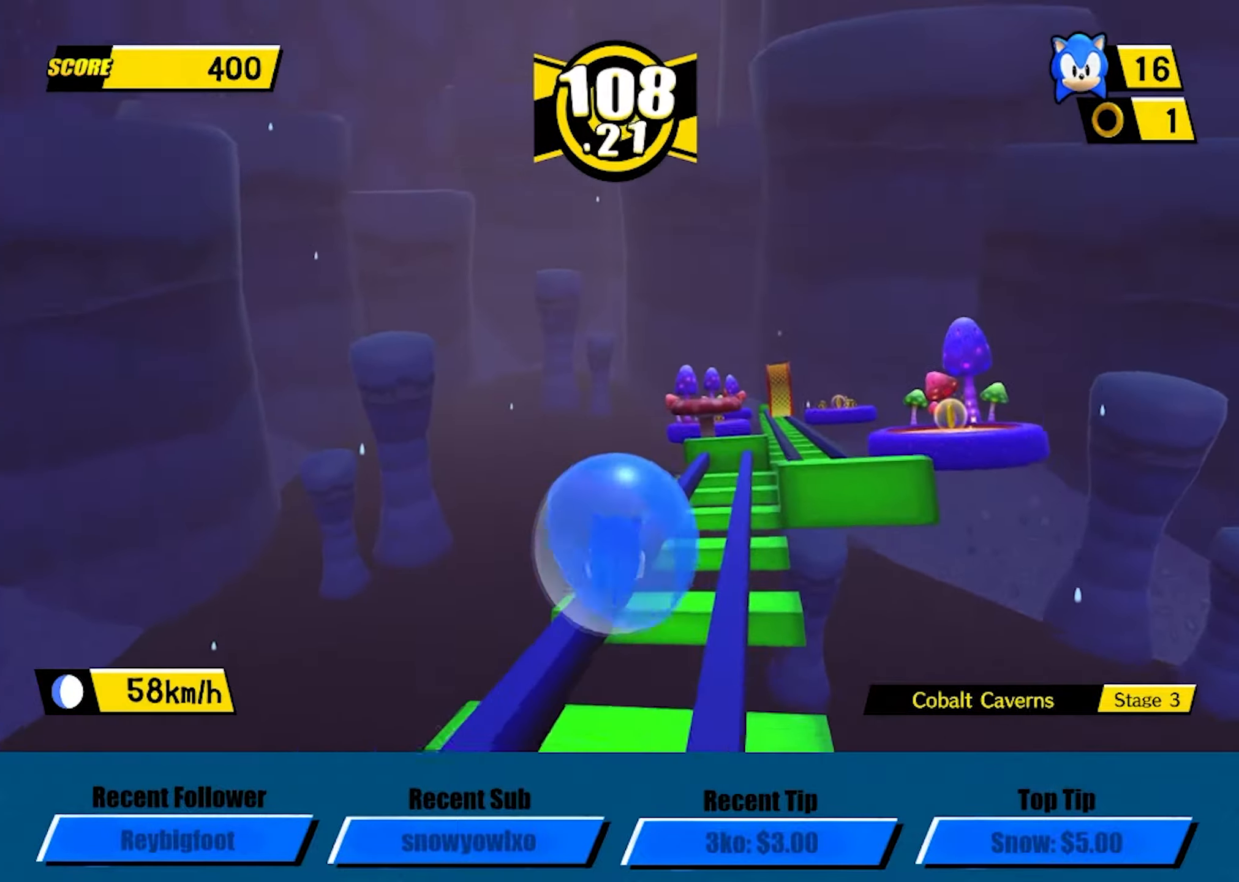
{"buttons": ["A"], "left_stick": "up-right", "events": [[116, "left_stick", "right"], [417, "left_stick", "up-right"]]}